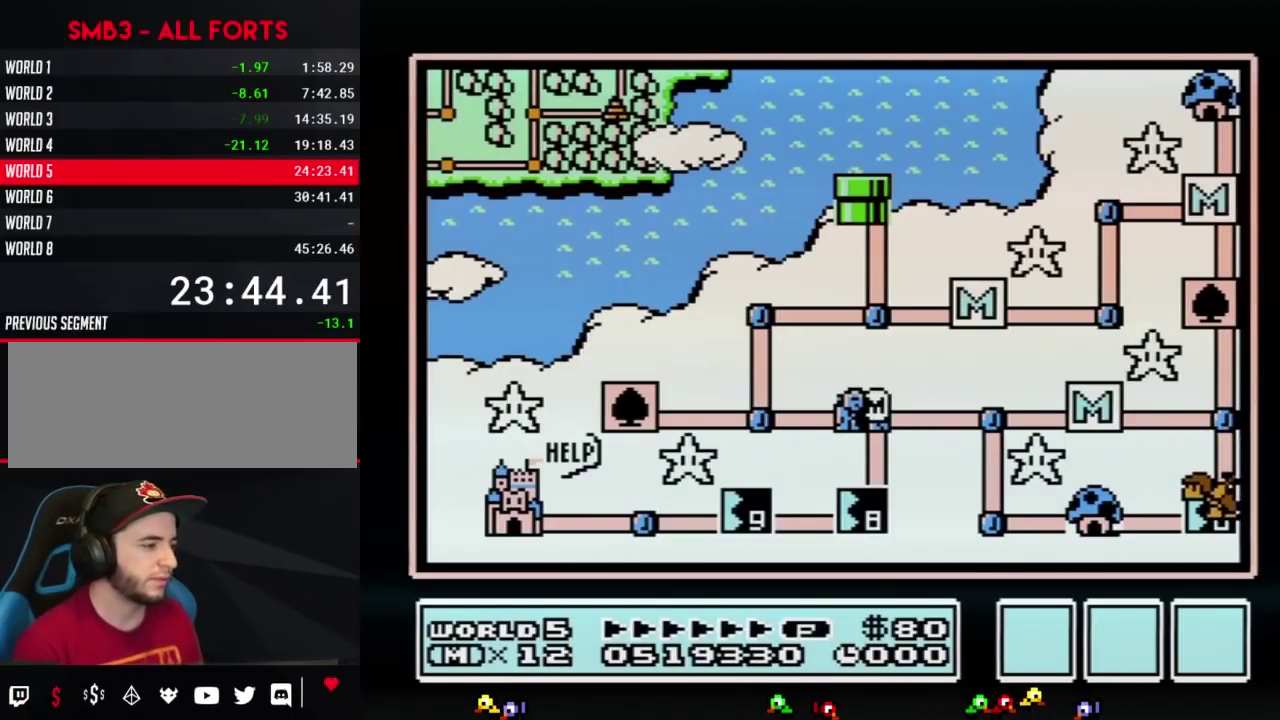
Gameplay with a controller (Nintendo layout); each line is a JSON object with the inputs held at the frame after it. "events" lists button and stick changes between this image and that frame as [ms after this image, input, new state], when the widget could be followed in between. Not read: L3 R3.
{"buttons": ["B"], "events": [[50, "B", "down"]]}
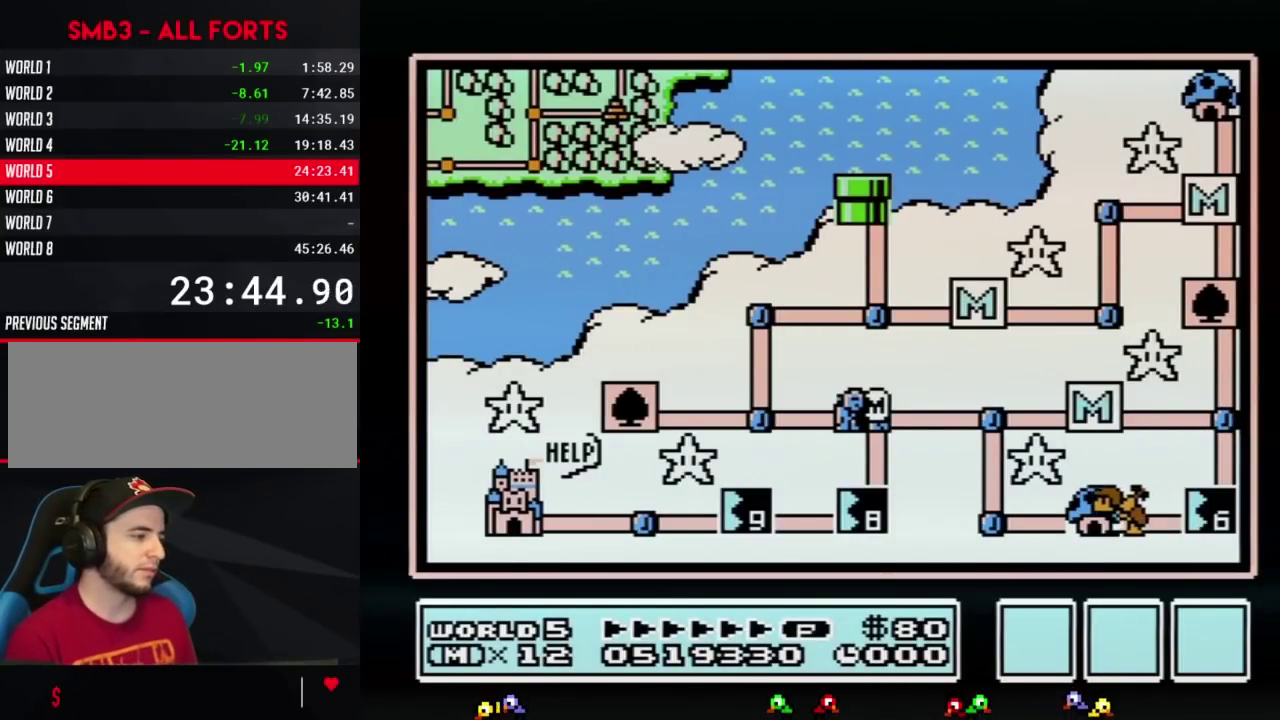
{"buttons": ["B"], "events": []}
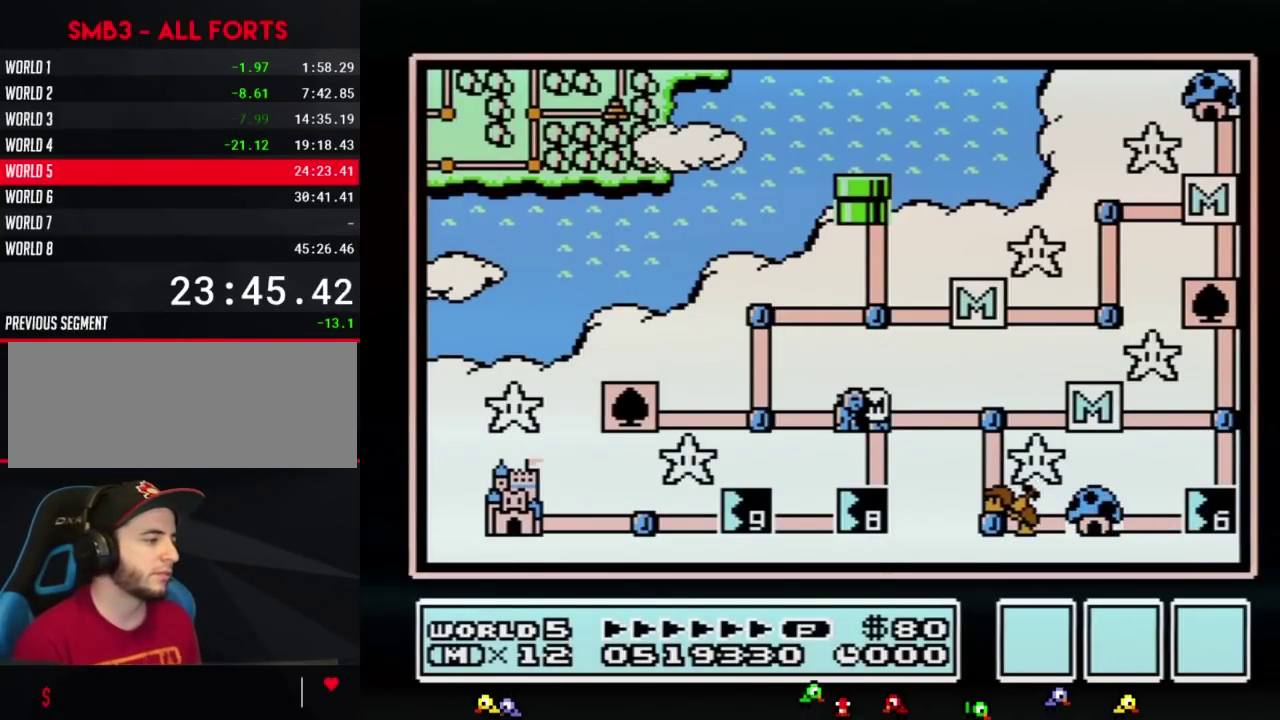
{"buttons": ["B"], "events": []}
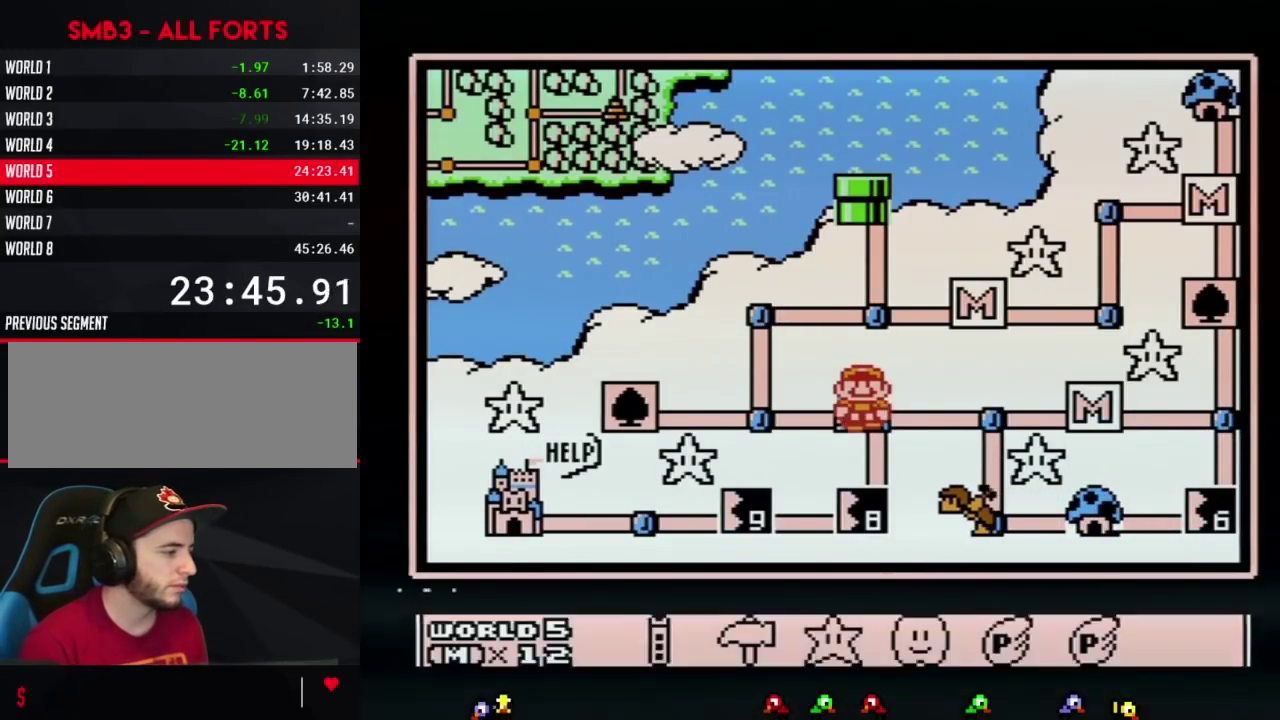
{"buttons": ["A"], "events": [[133, "B", "up"], [233, "A", "down"], [300, "A", "up"], [350, "A", "down"], [417, "A", "up"], [483, "A", "down"]]}
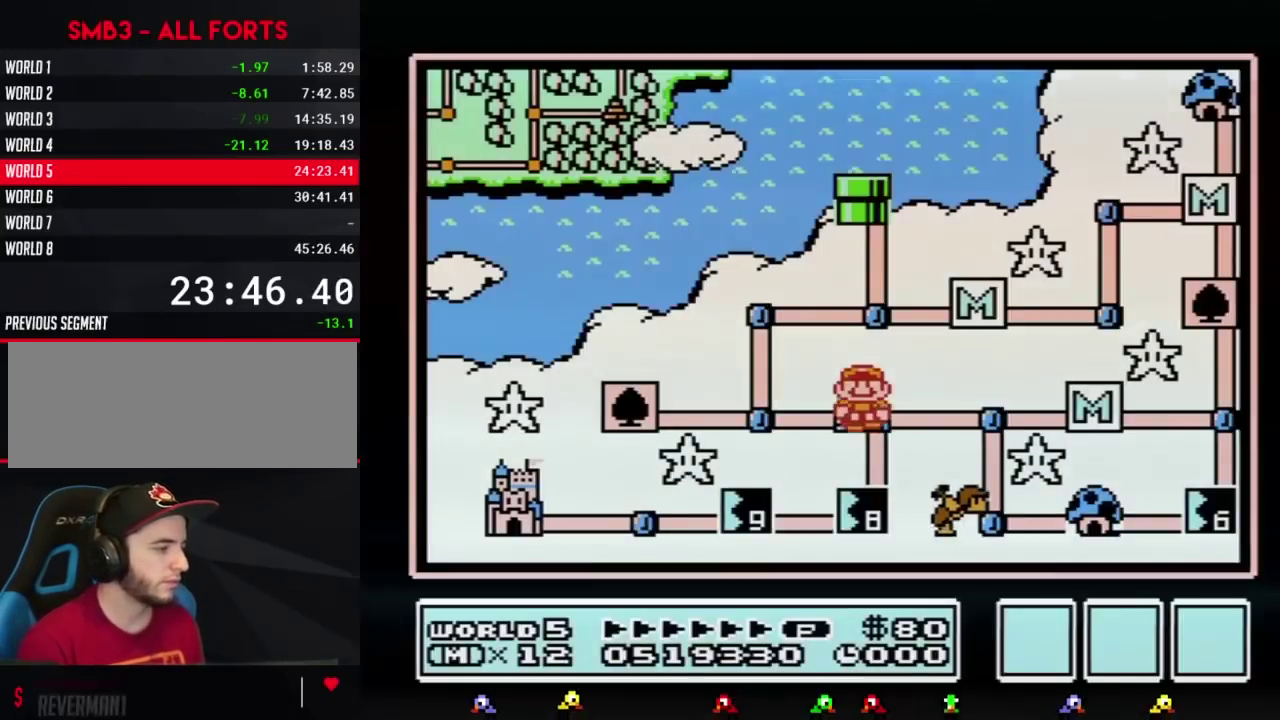
{"buttons": [], "events": [[67, "A", "up"]]}
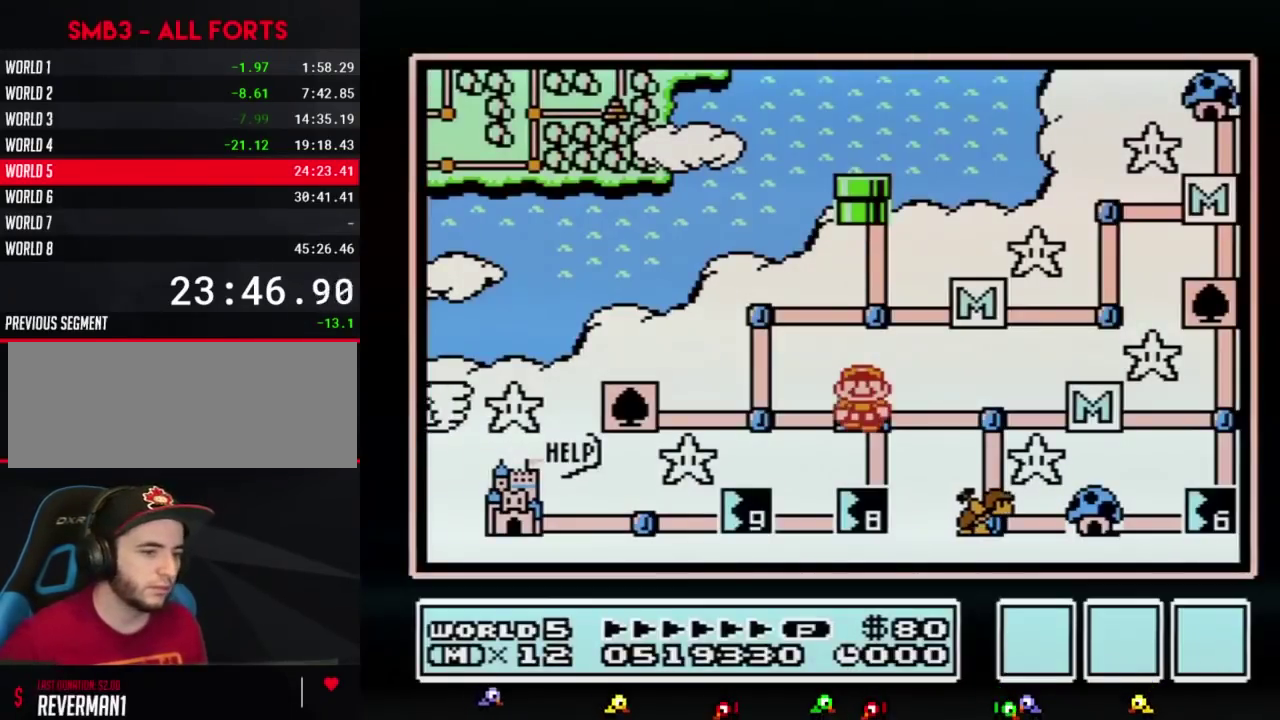
{"buttons": [], "events": []}
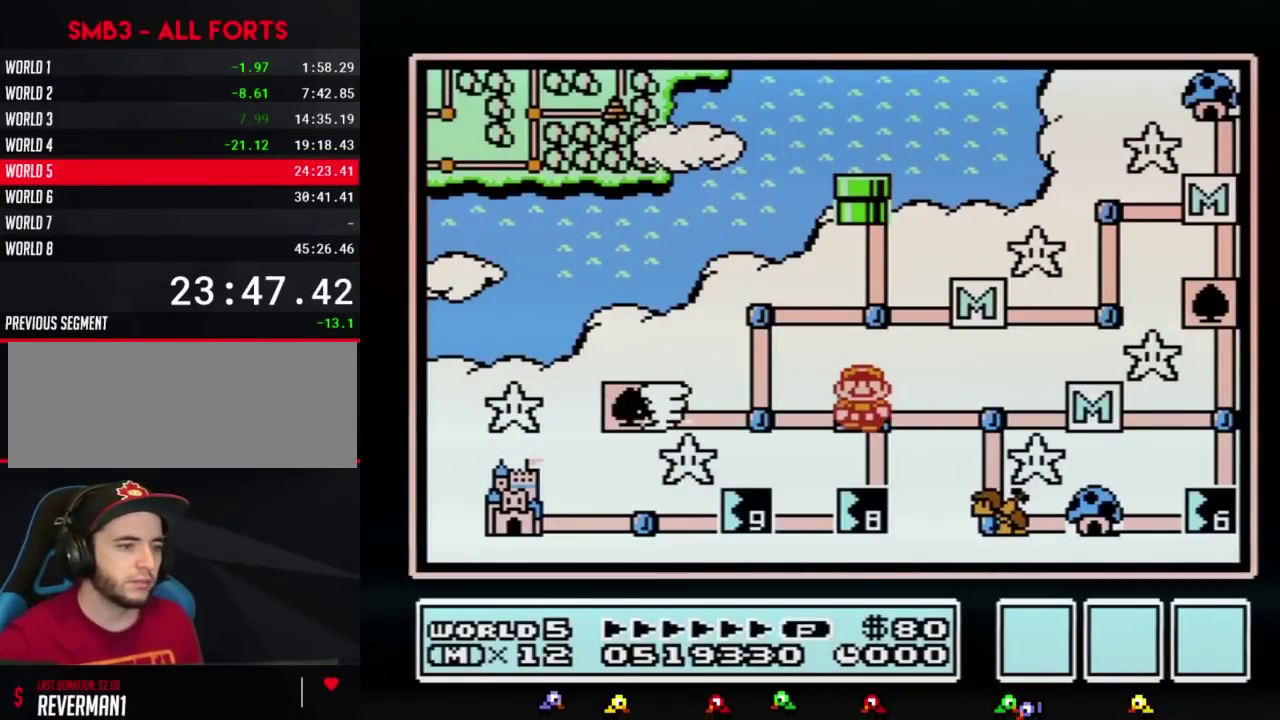
{"buttons": [], "events": []}
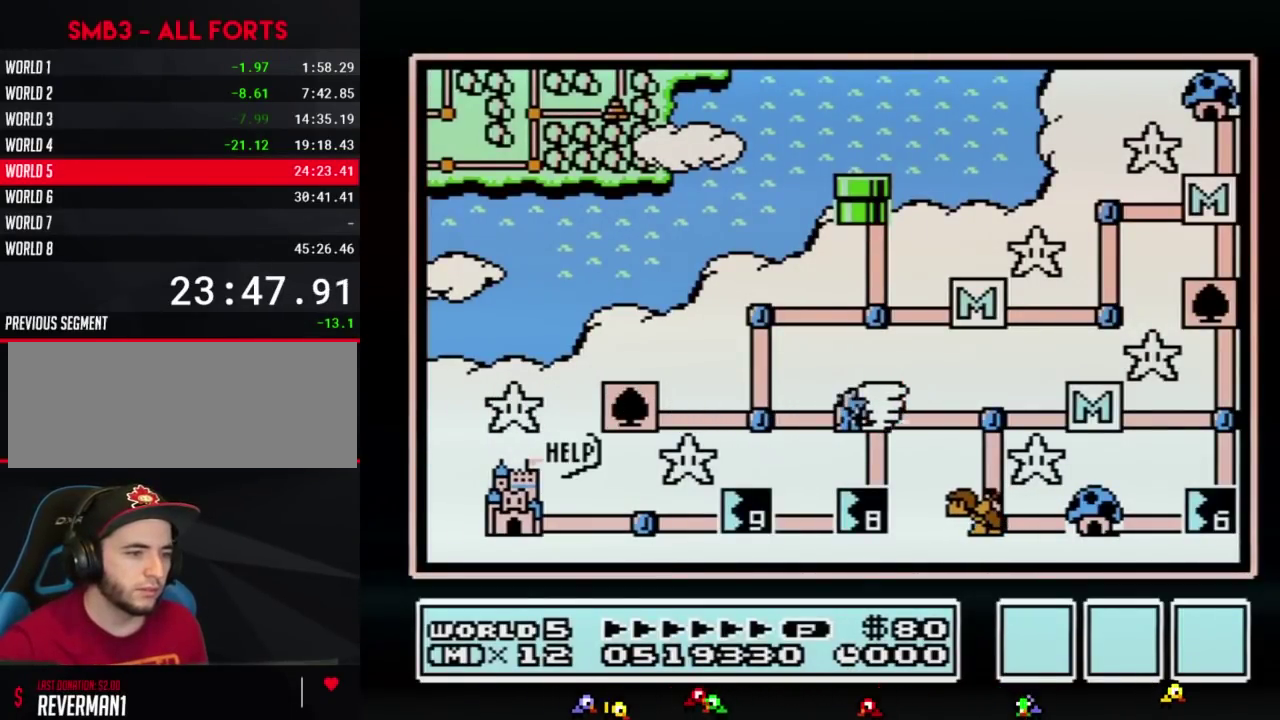
{"buttons": [], "events": []}
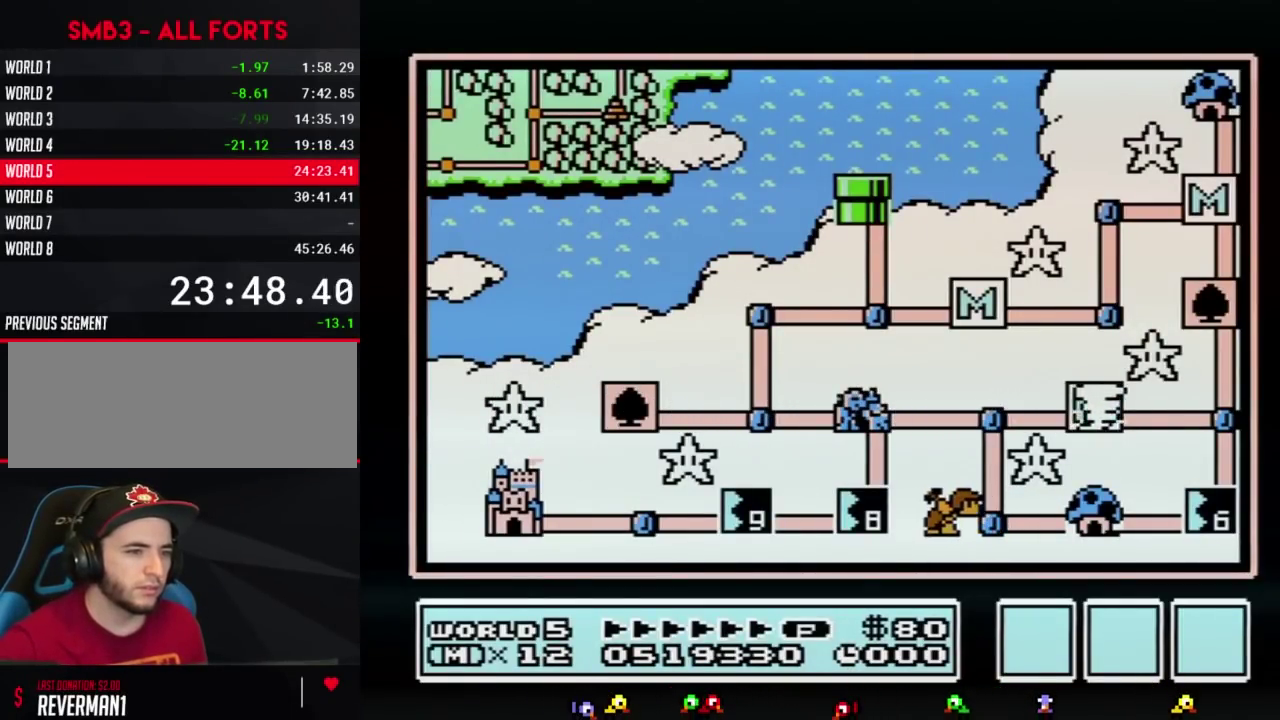
{"buttons": [], "events": []}
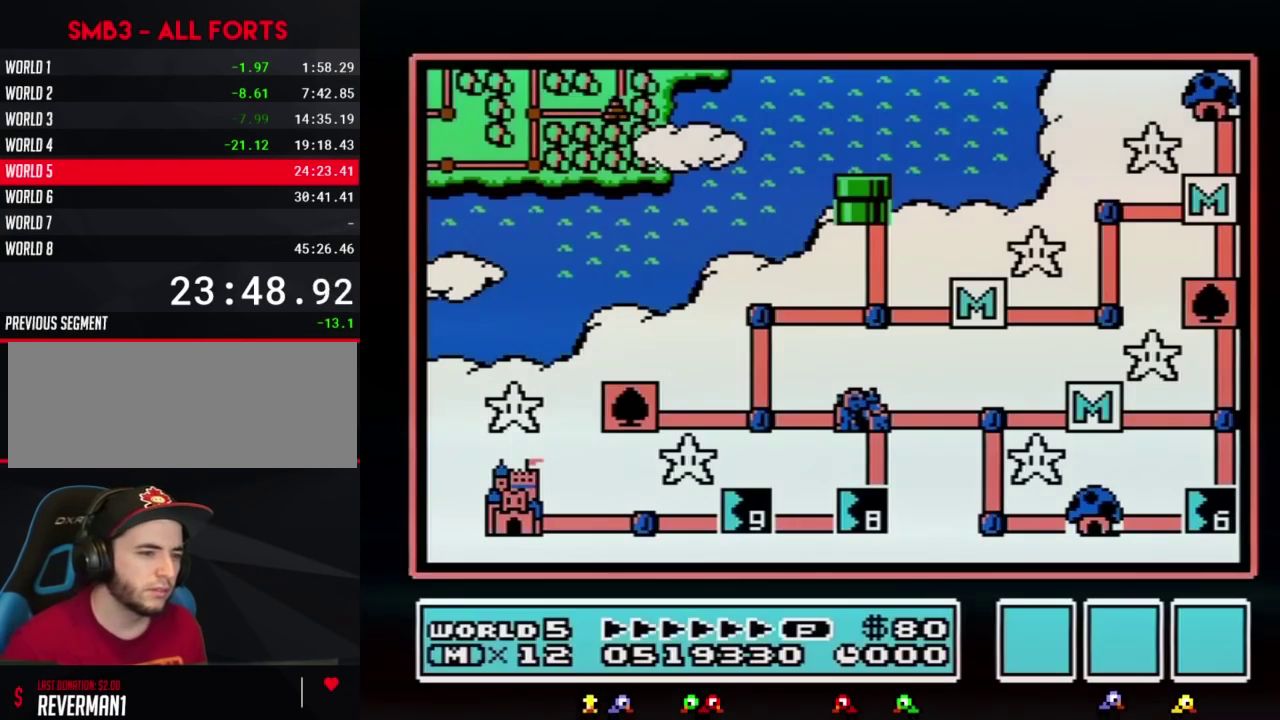
{"buttons": [], "events": []}
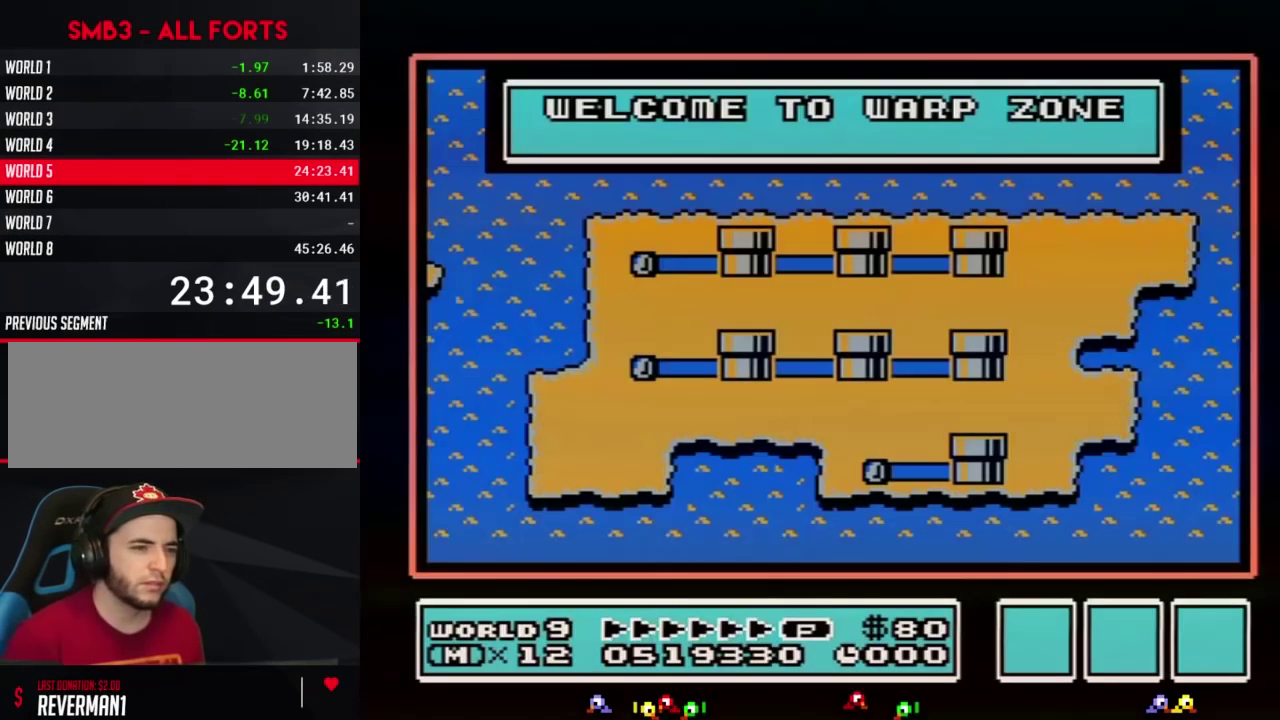
{"buttons": [], "events": []}
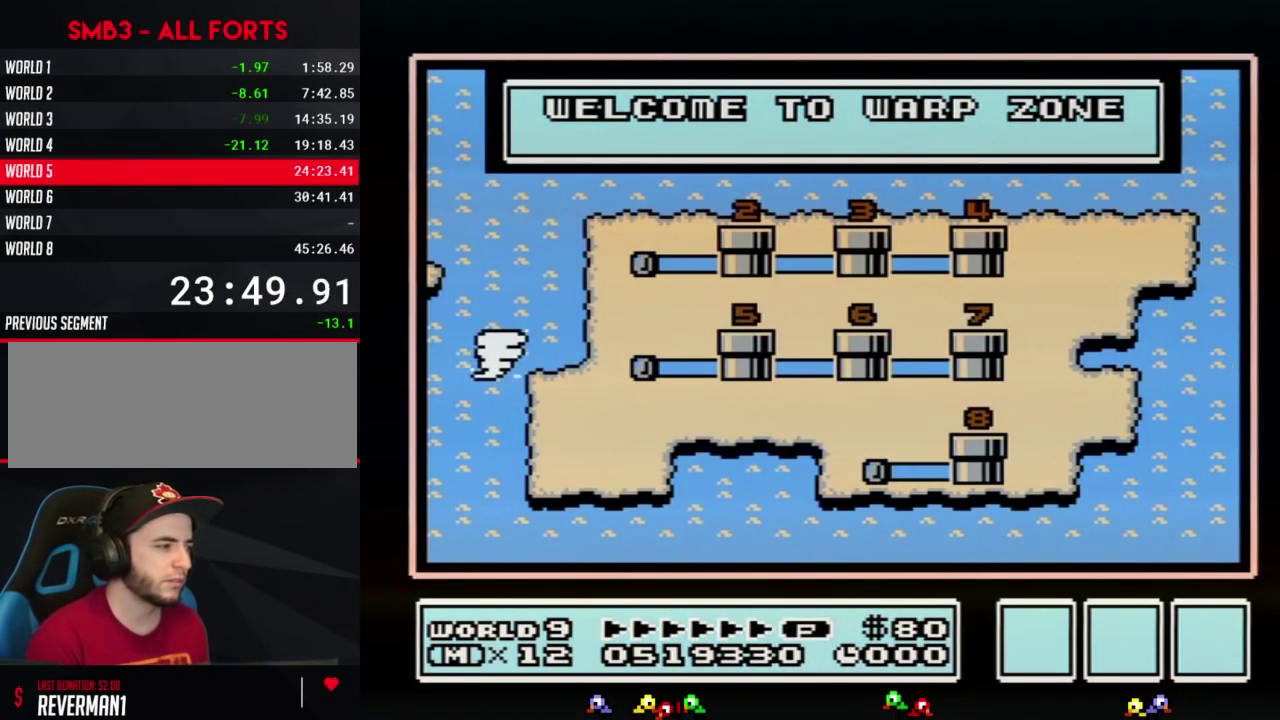
{"buttons": ["DPAD_RIGHT"], "events": [[33, "DPAD_RIGHT", "down"]]}
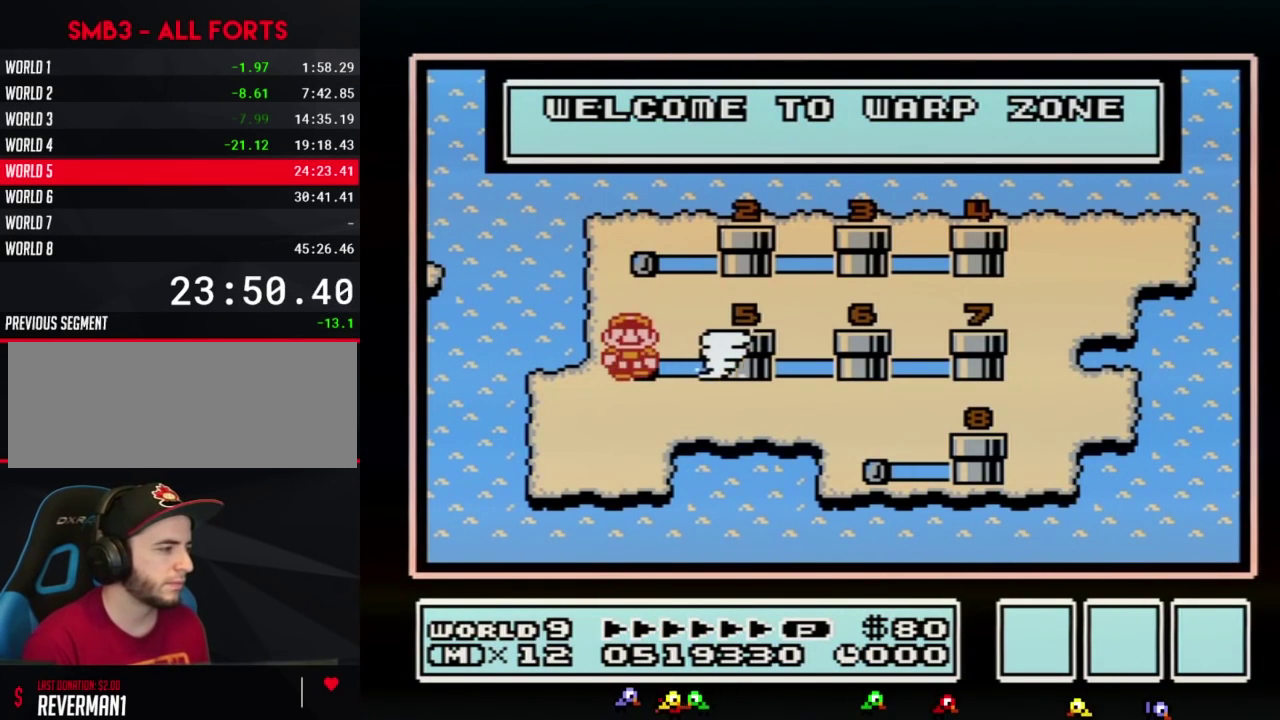
{"buttons": ["DPAD_RIGHT"], "events": [[33, "DPAD_RIGHT", "up"], [117, "DPAD_RIGHT", "down"]]}
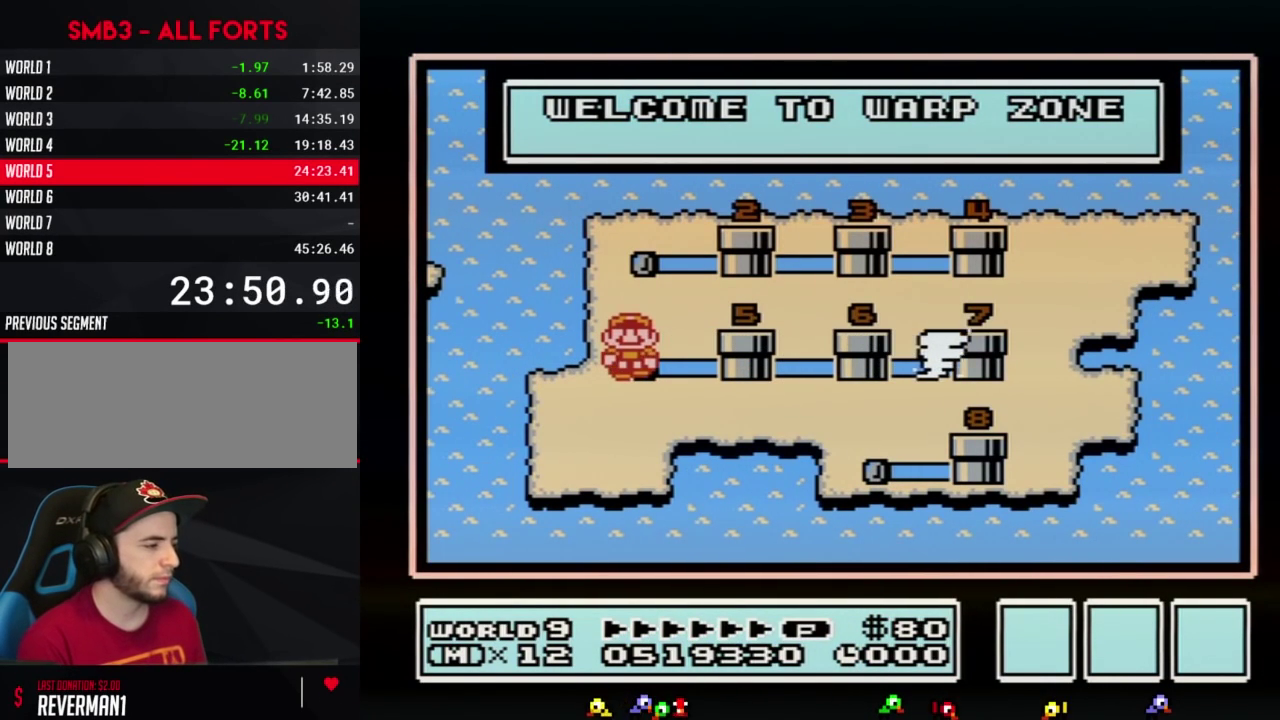
{"buttons": ["DPAD_RIGHT"], "events": []}
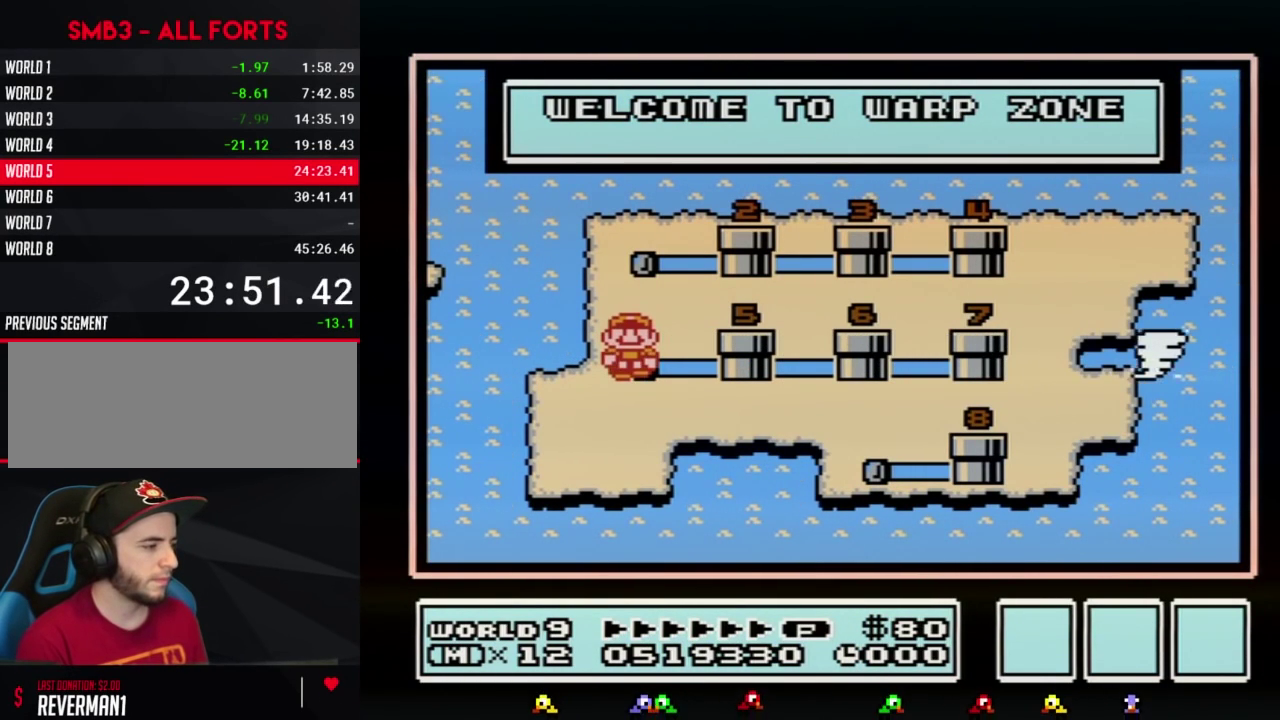
{"buttons": ["DPAD_RIGHT"], "events": []}
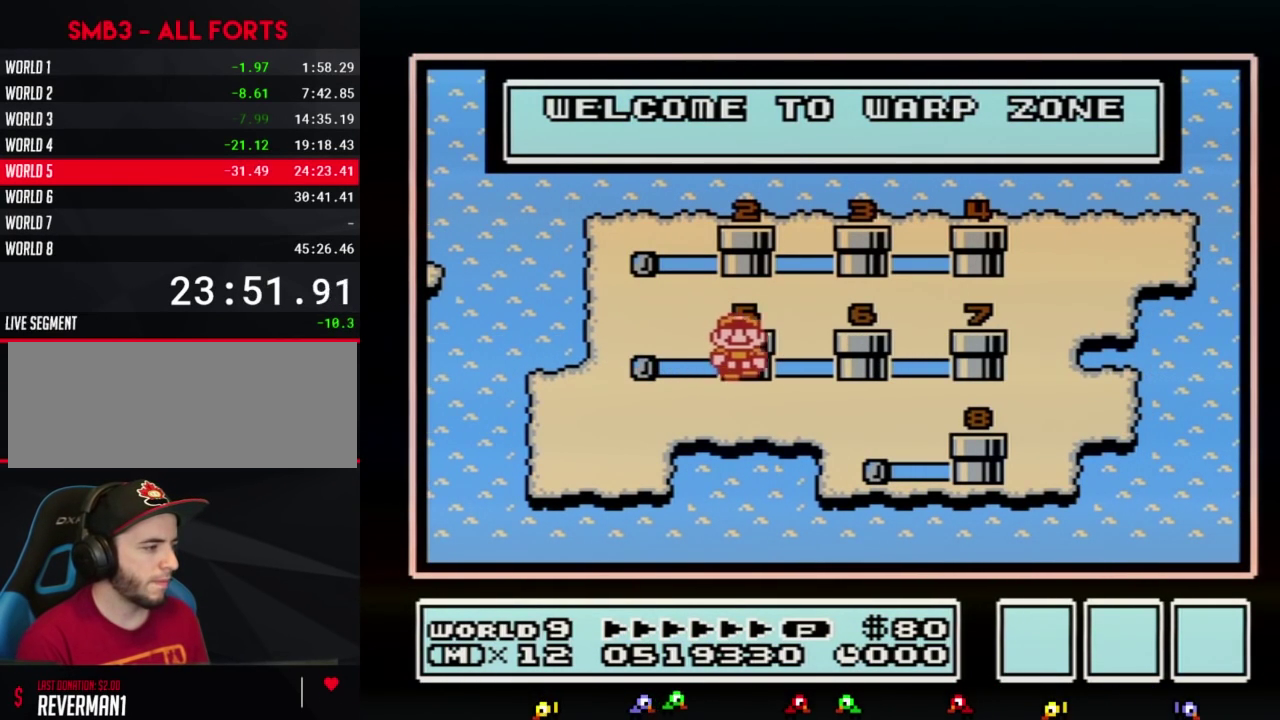
{"buttons": [], "events": [[300, "DPAD_RIGHT", "up"]]}
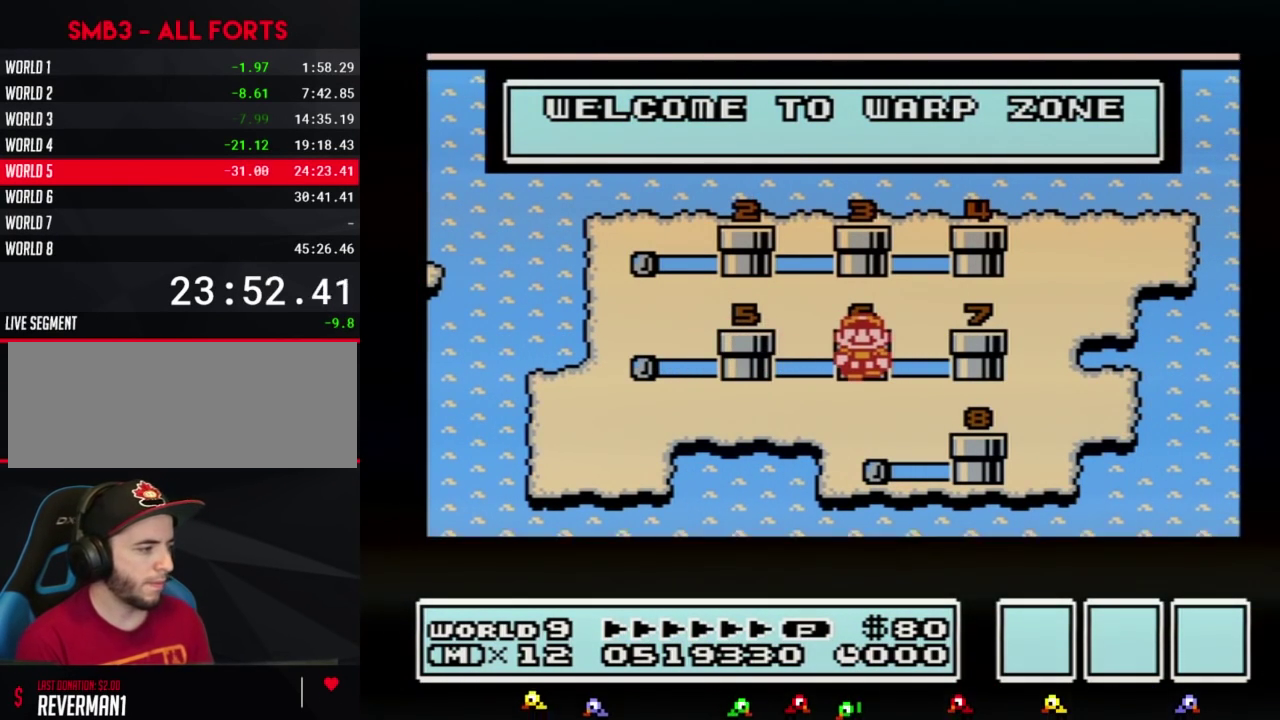
{"buttons": [], "events": []}
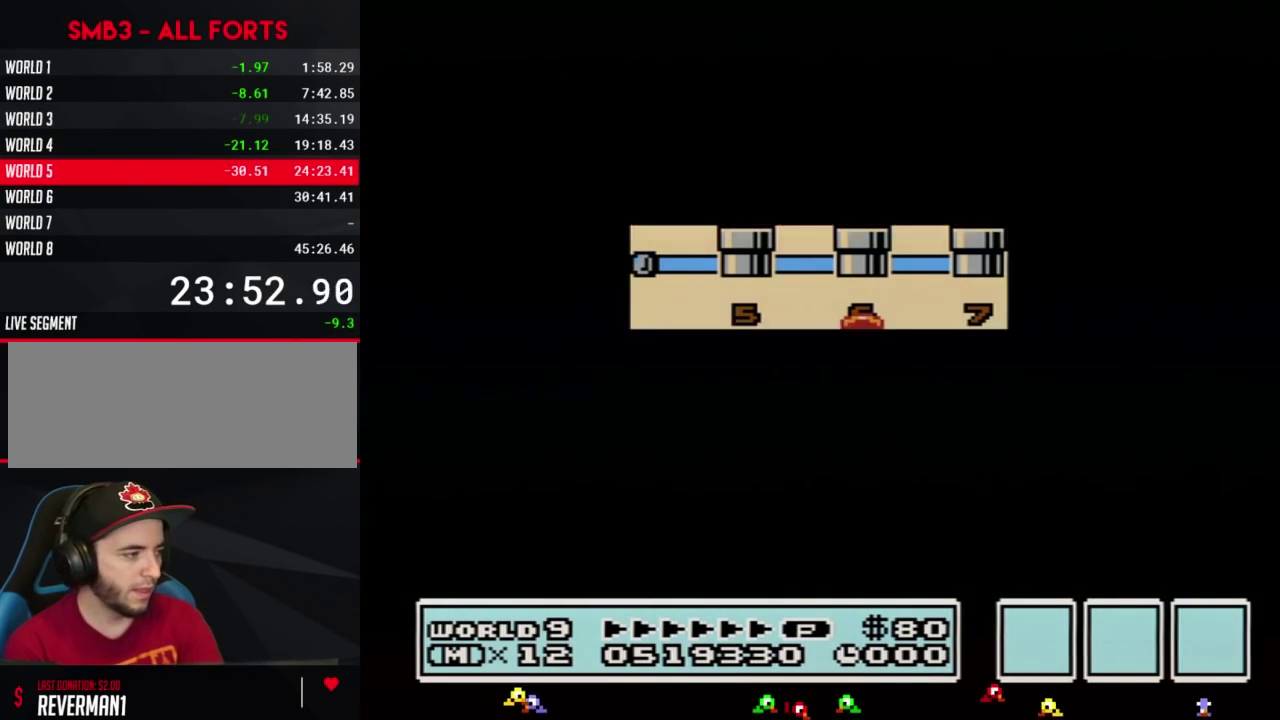
{"buttons": [], "events": []}
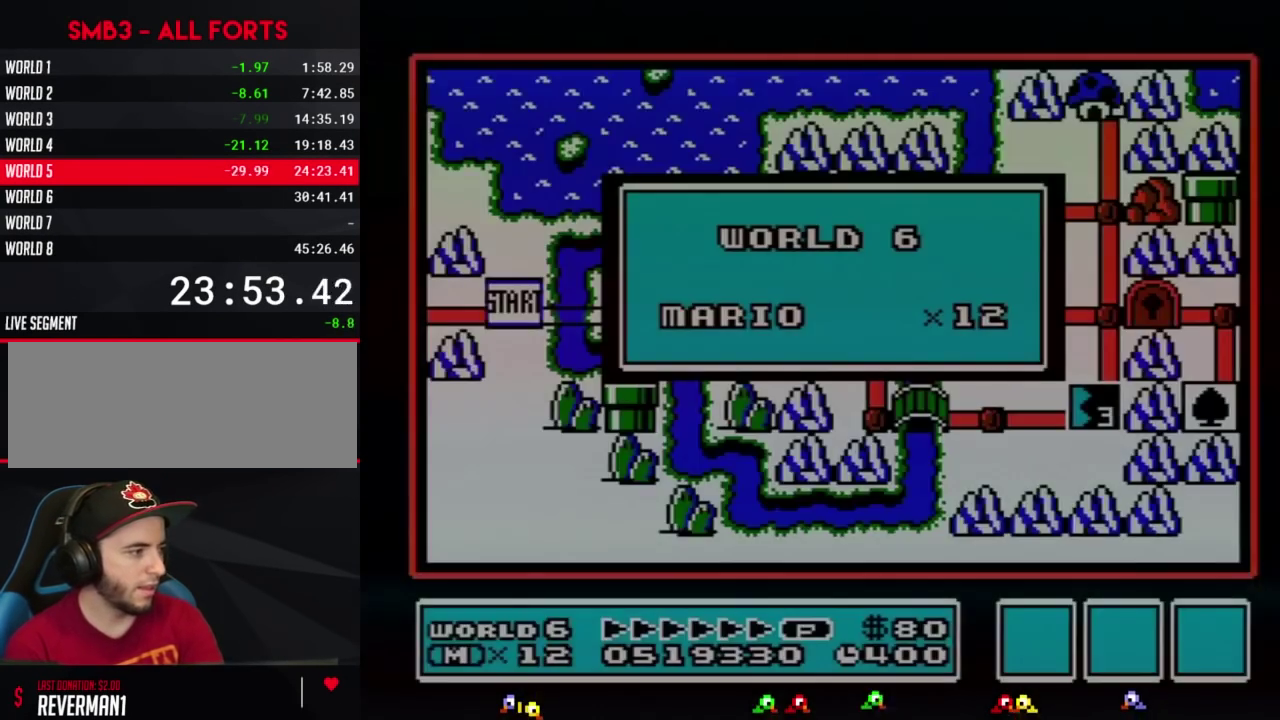
{"buttons": [], "events": []}
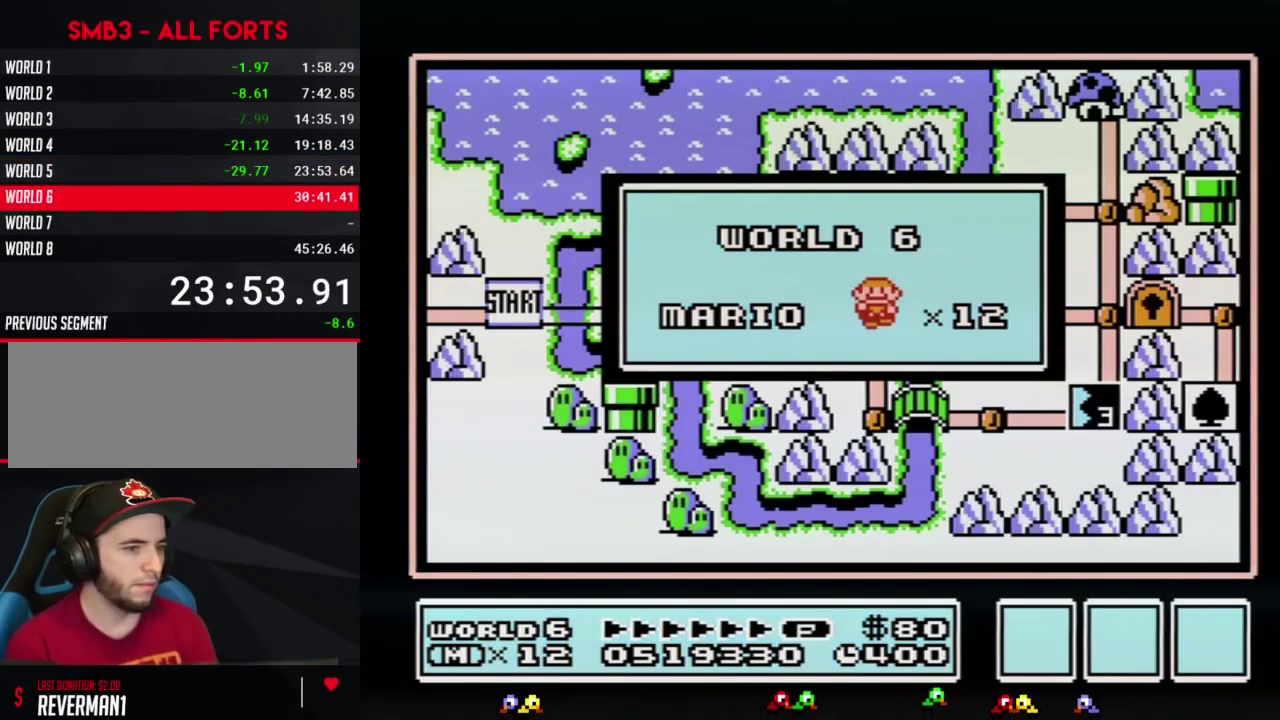
{"buttons": [], "events": []}